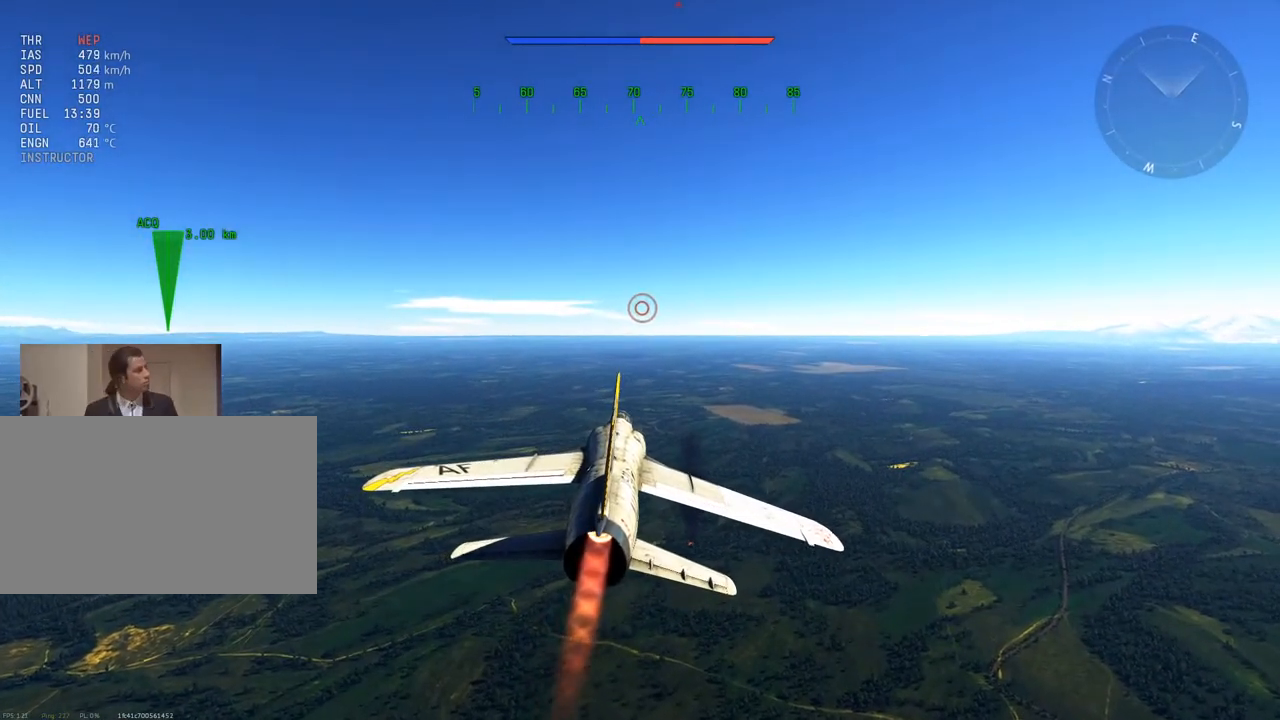
Gameplay with keyboard and mouse; each line is a JSON object with the keys and mouse buttons held at the frame after it. "events" lists presses ("down") and releases ("up") of "1", "2", "3", "4", "5", "a", "alt", "c", "caps_lock", "ctrl", "d", "e", "f", "g", "q", "r", "s", "shift", "space", "t", "tab", "v", "w", "x", "z", "mouse_left", "mouse_wheel" and "mouse_right" between this image and that frame as [ms after this image, input, new state], when the widget could be followed in between. "mouse_left", "mouse_wheel", "mouse_right" = the "left", "wheel", "right" buttons of the "mouse" list. No other keys are recorded. "wheel" means that the mouse wheel is clicked or scrolled. "mouse_move" is the direction in which the mouse moves at that frame (one of eight, or "still"), when it could be read.
{"keys": ["w"], "mouse": [], "mouse_move": "still", "events": []}
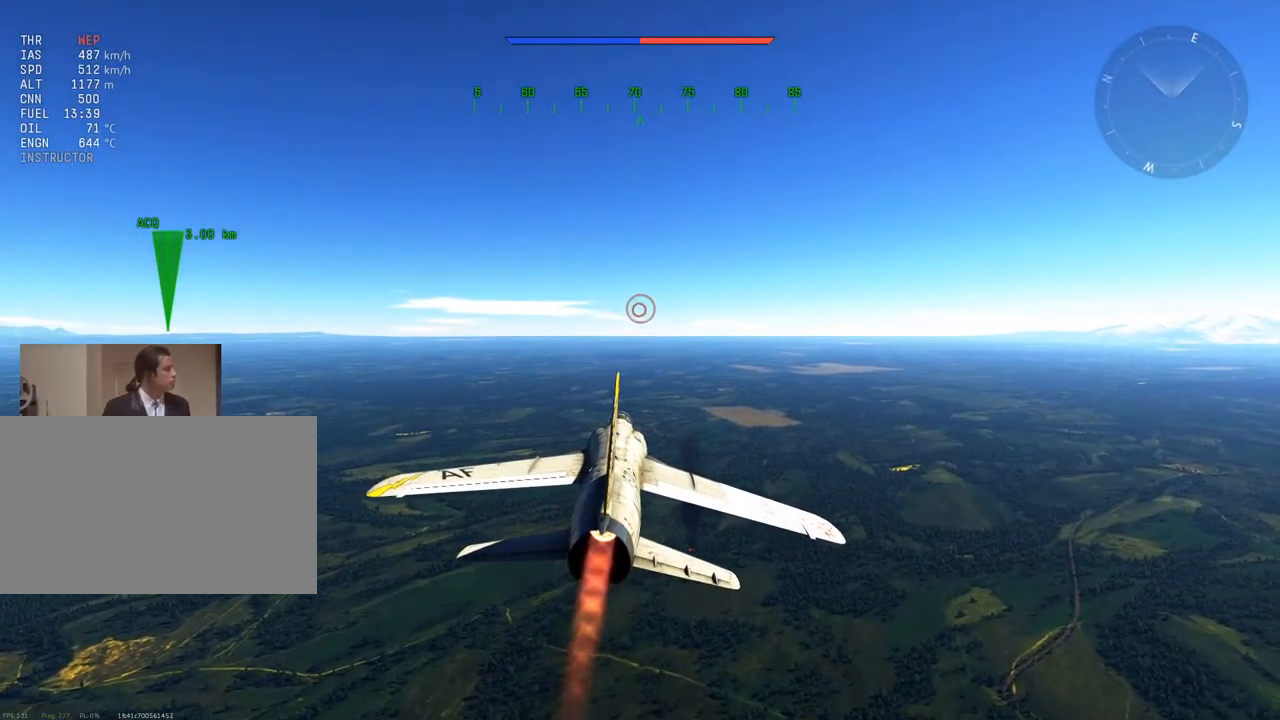
{"keys": ["w"], "mouse": [], "mouse_move": "still", "events": []}
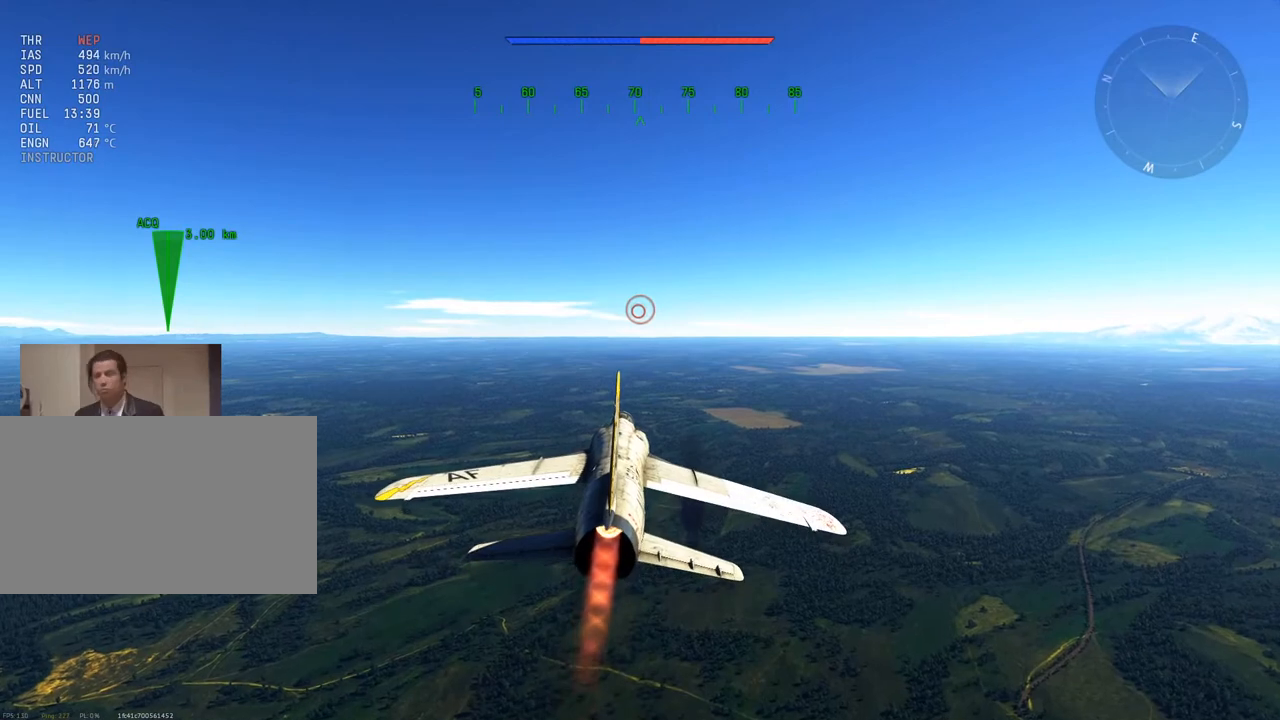
{"keys": ["w"], "mouse": [], "mouse_move": "still", "events": []}
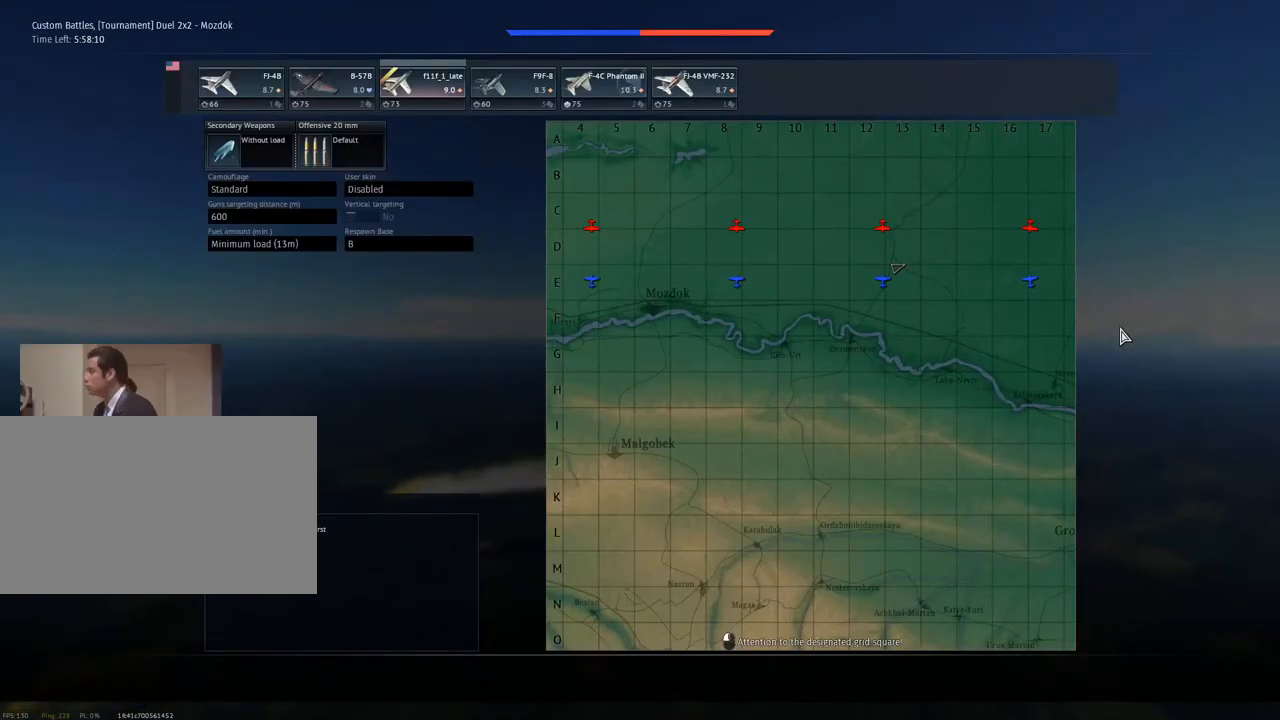
{"keys": ["w"], "mouse": [], "mouse_move": "still", "events": []}
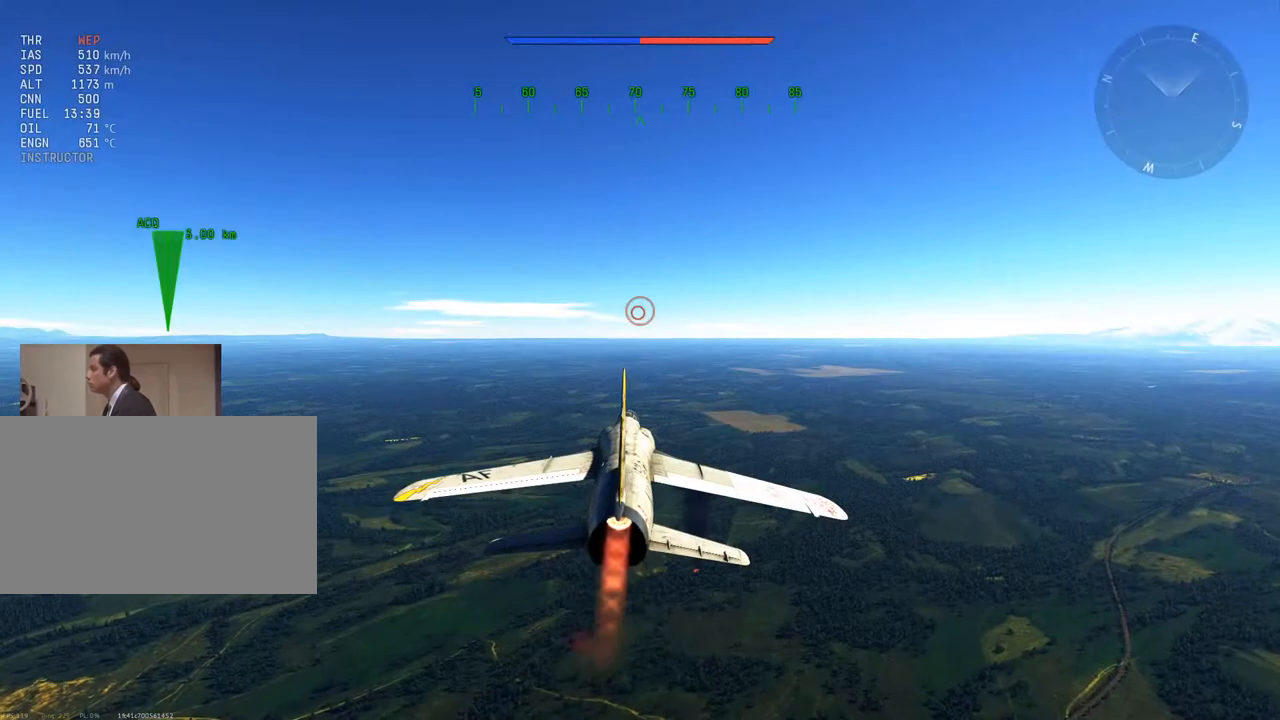
{"keys": ["w"], "mouse": [], "mouse_move": "still", "events": [[367, "z", "down"], [500, "z", "up"]]}
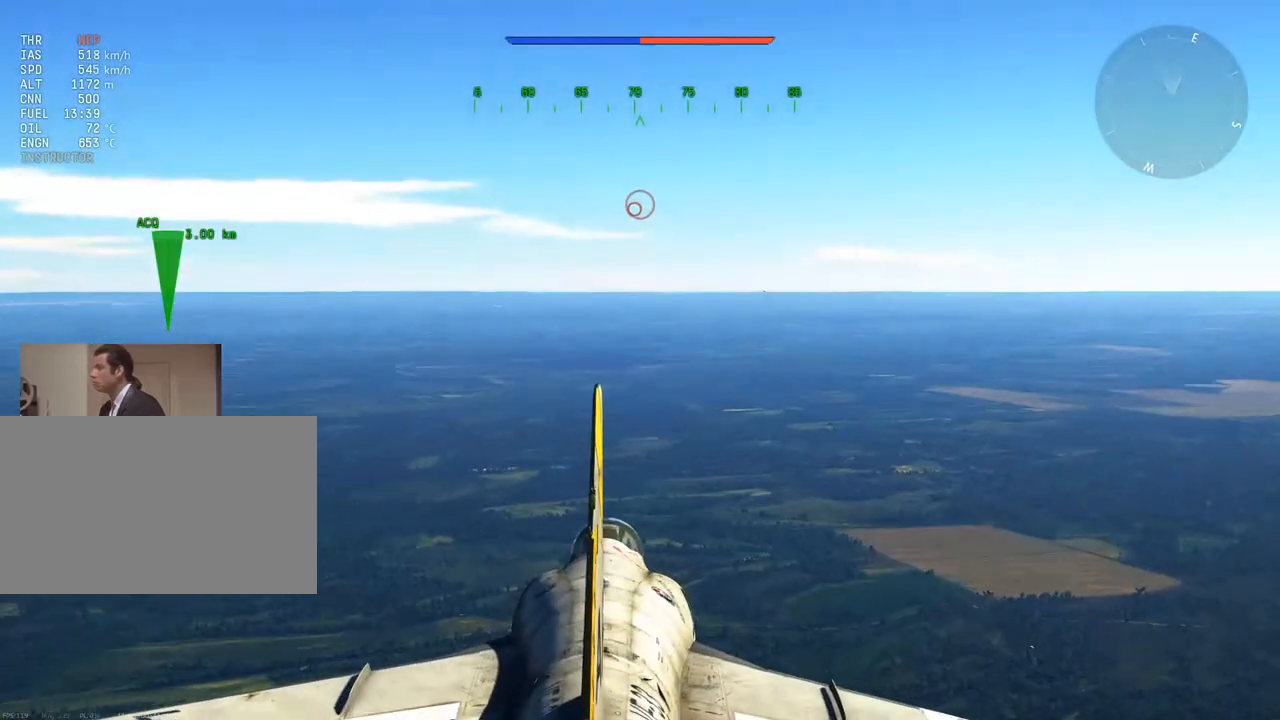
{"keys": ["w"], "mouse": [], "mouse_move": "still", "events": []}
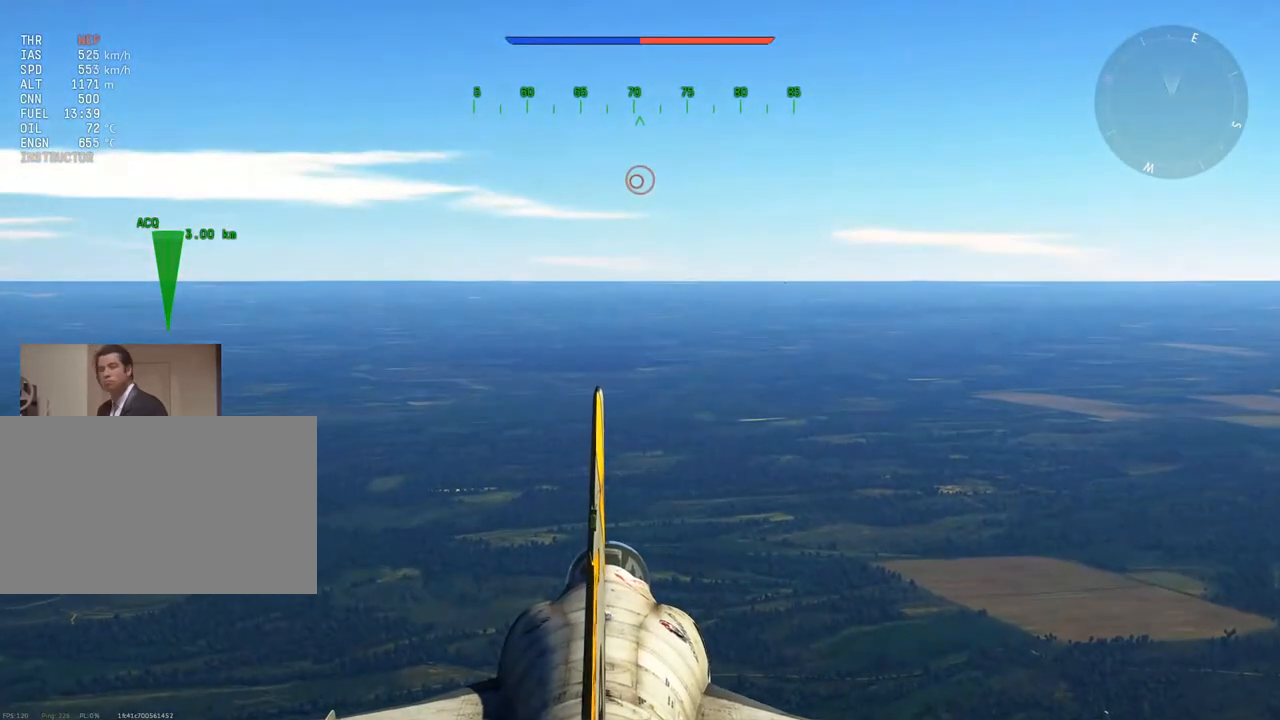
{"keys": ["w"], "mouse": [], "mouse_move": "still", "events": []}
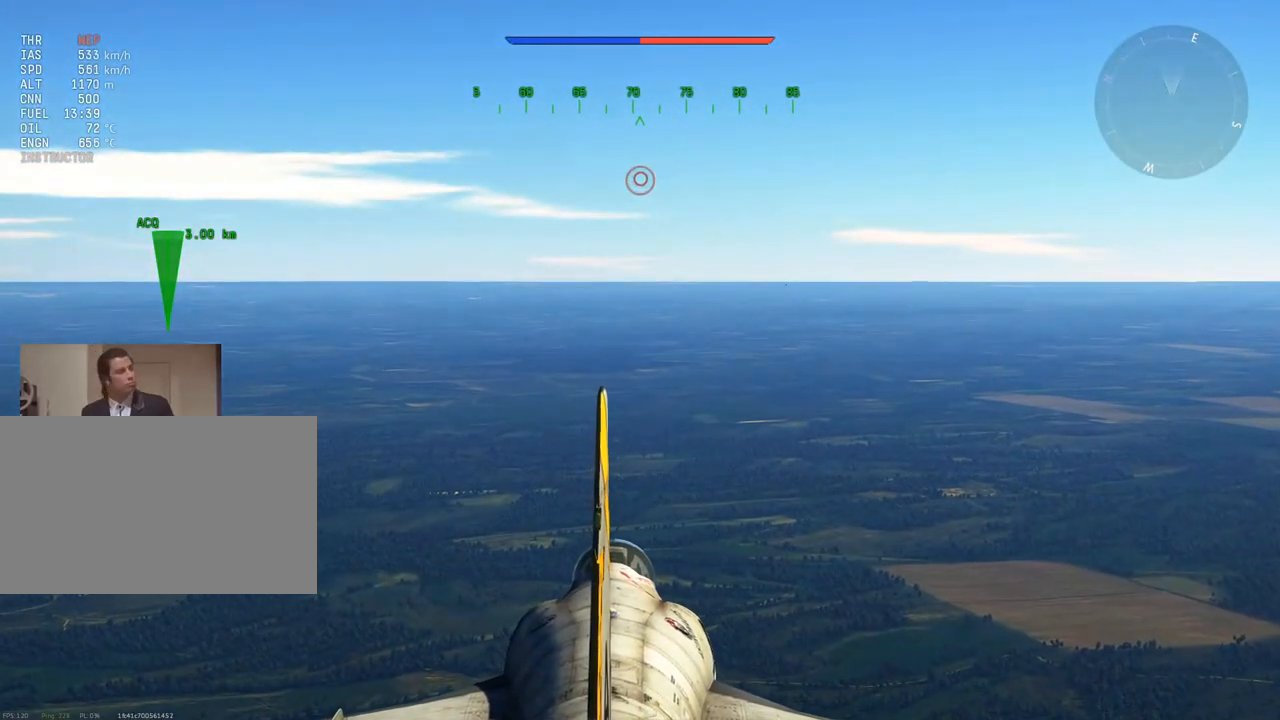
{"keys": ["w"], "mouse": [], "mouse_move": "still", "events": []}
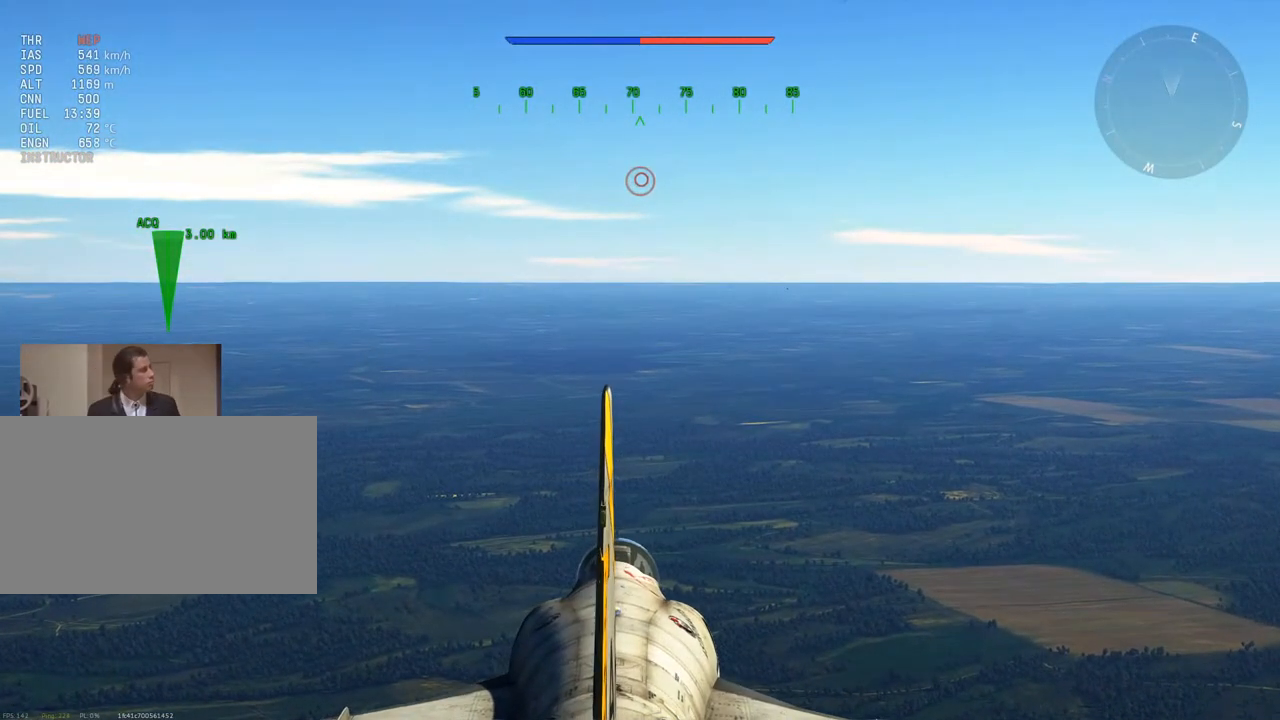
{"keys": ["w"], "mouse": [], "mouse_move": "still", "events": [[133, "z", "down"], [283, "z", "up"]]}
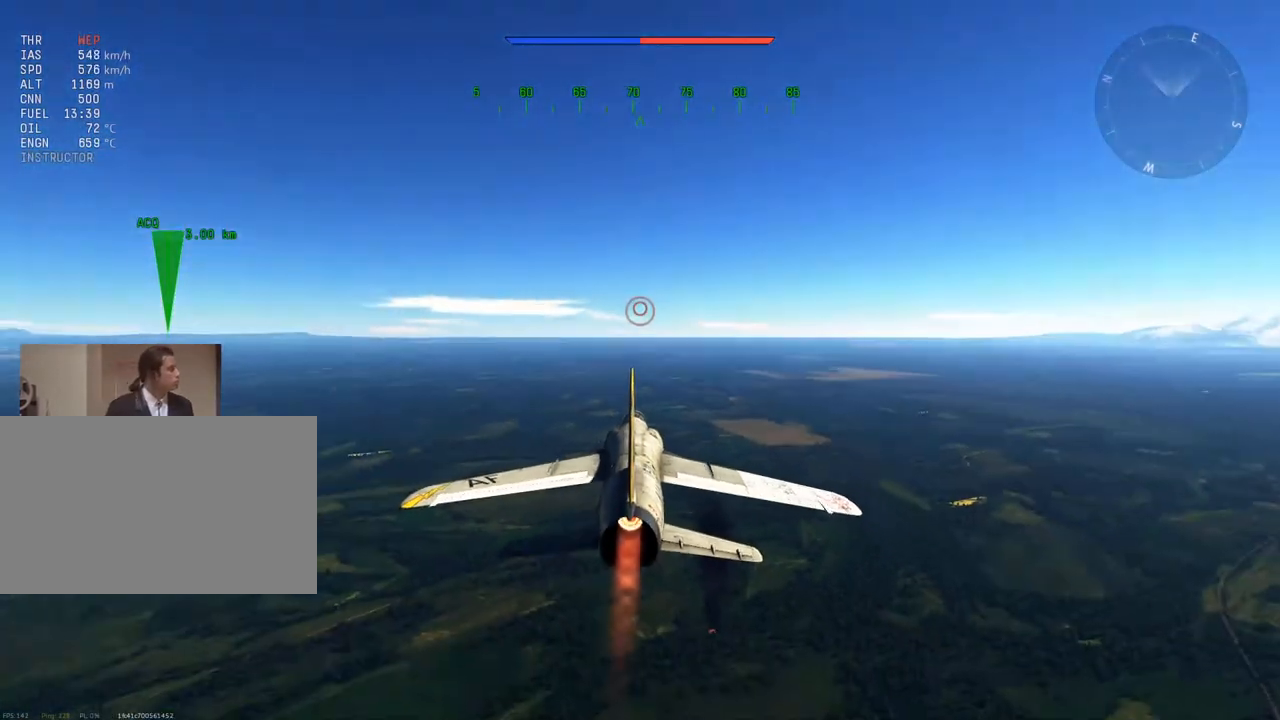
{"keys": ["w"], "mouse": [], "mouse_move": "still", "events": []}
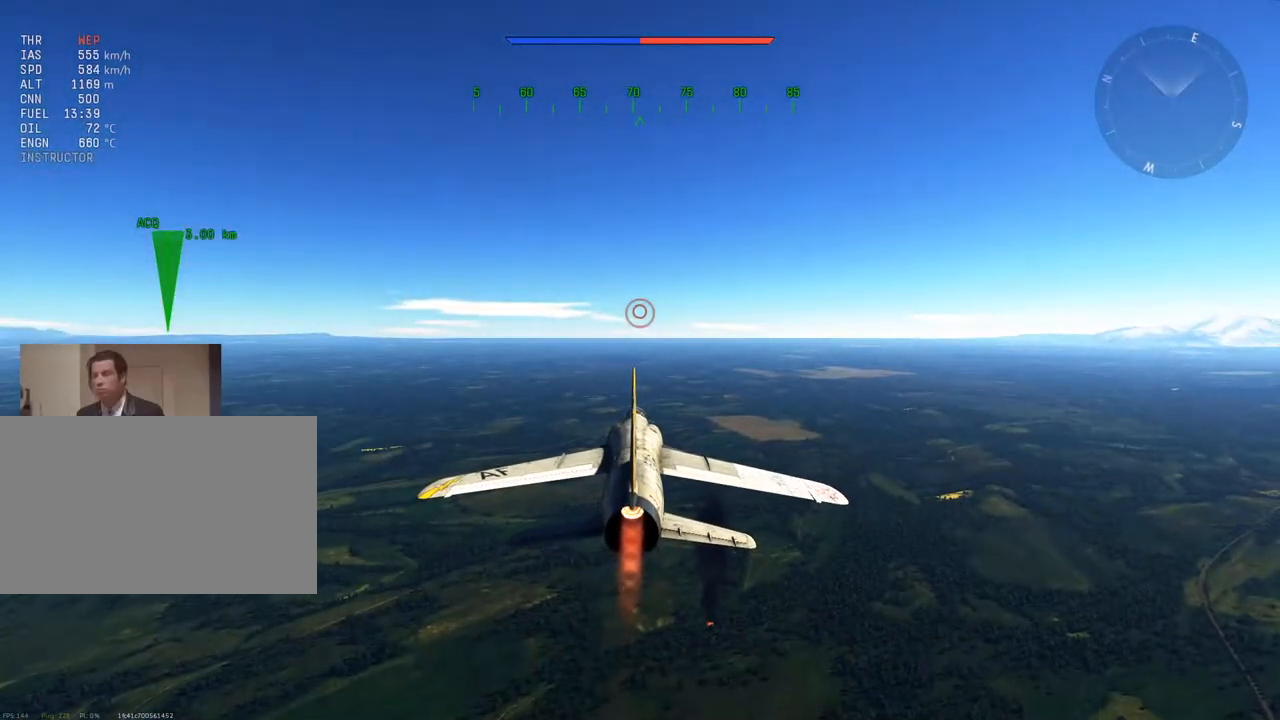
{"keys": ["tab", "w"], "mouse": [], "mouse_move": "still", "events": [[33, "tab", "down"]]}
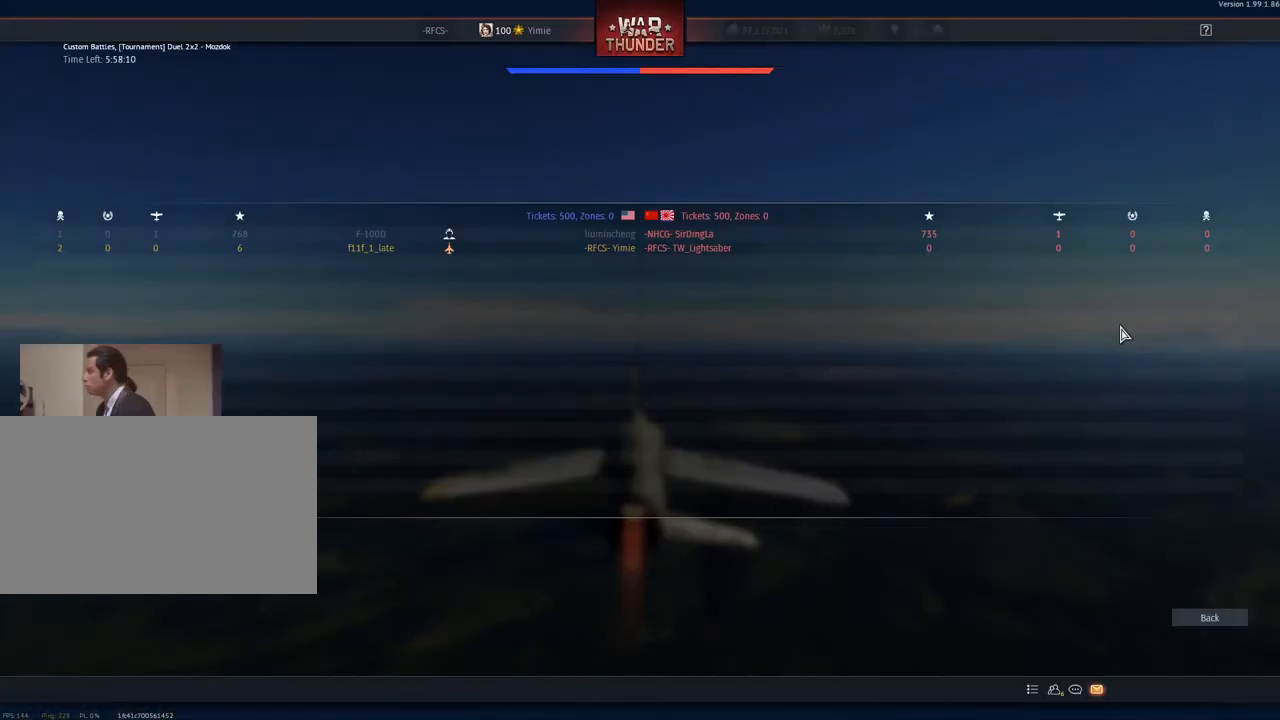
{"keys": ["tab", "w"], "mouse": [], "mouse_move": "still", "events": []}
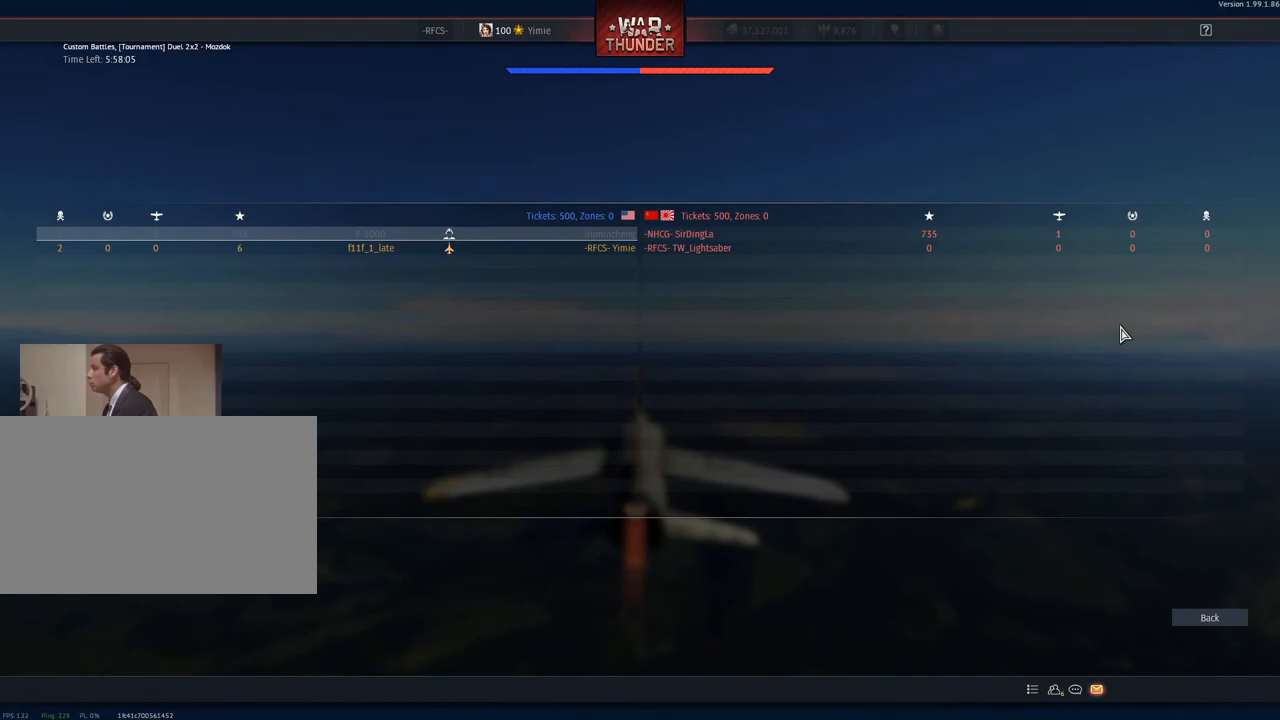
{"keys": ["w"], "mouse": [], "mouse_move": "still", "events": [[200, "tab", "up"]]}
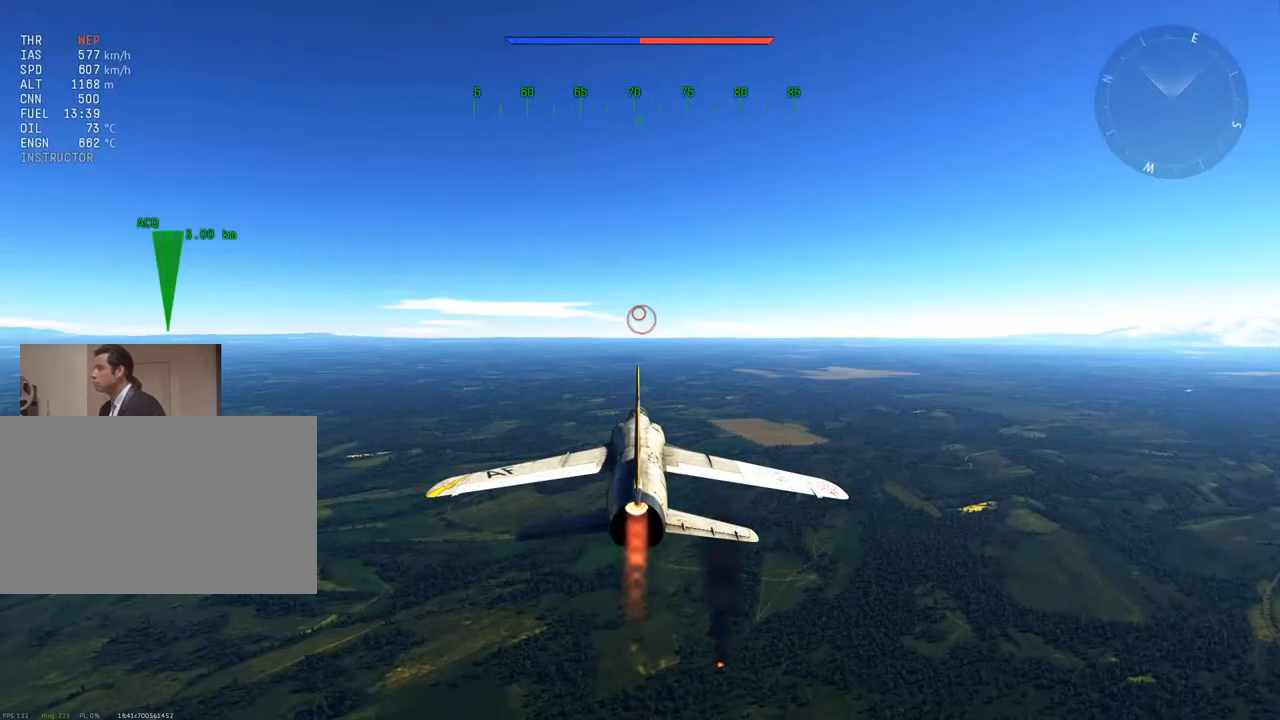
{"keys": ["w"], "mouse": [], "mouse_move": "still", "events": []}
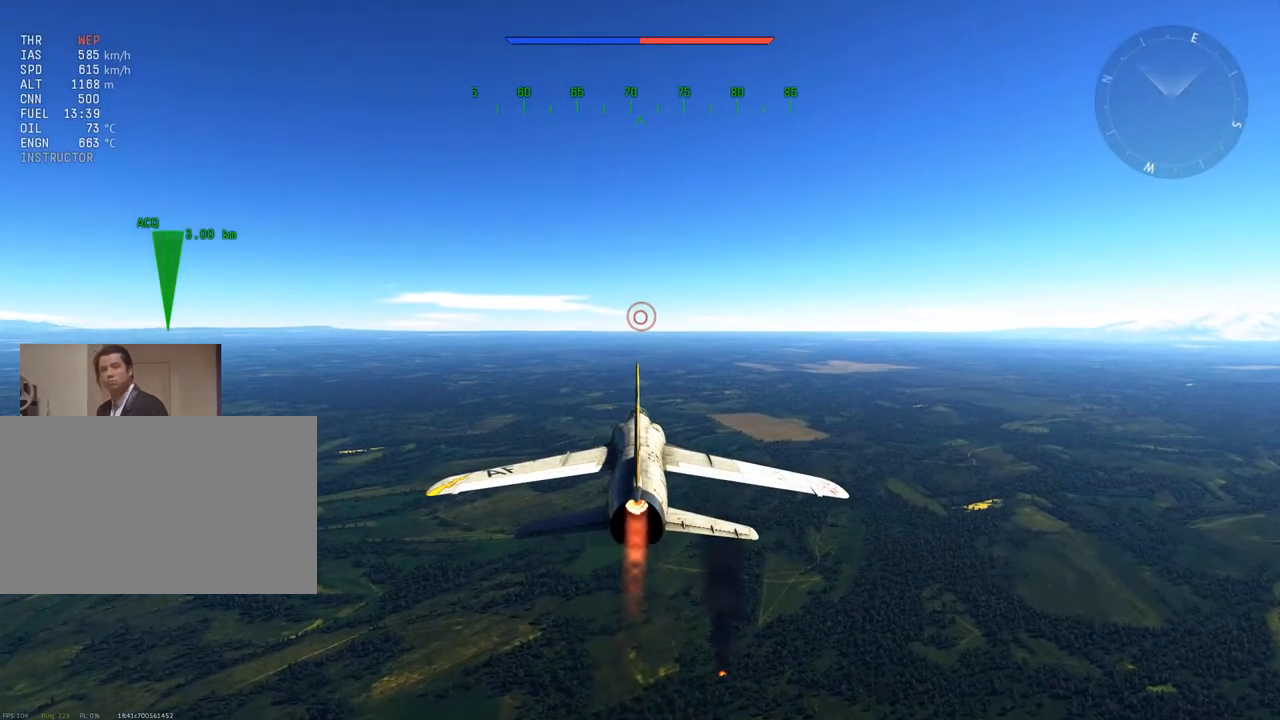
{"keys": ["w"], "mouse": [], "mouse_move": "still", "events": []}
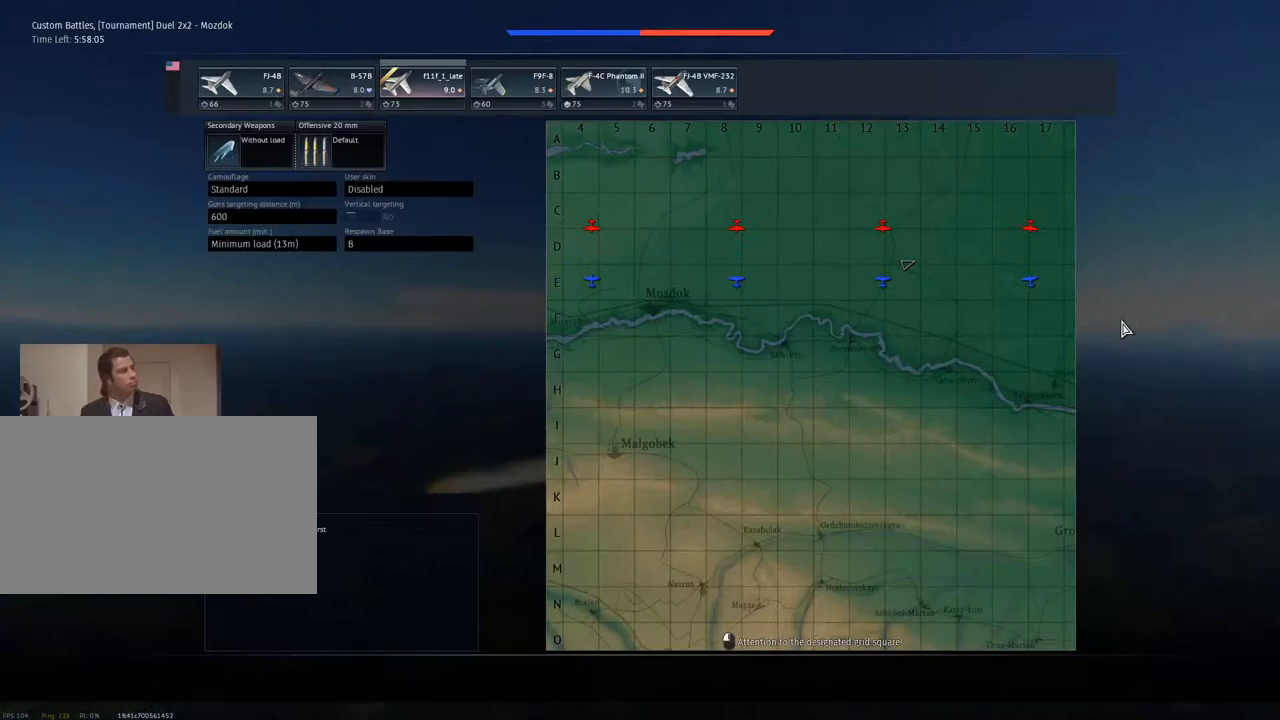
{"keys": ["w"], "mouse": [], "mouse_move": "still", "events": []}
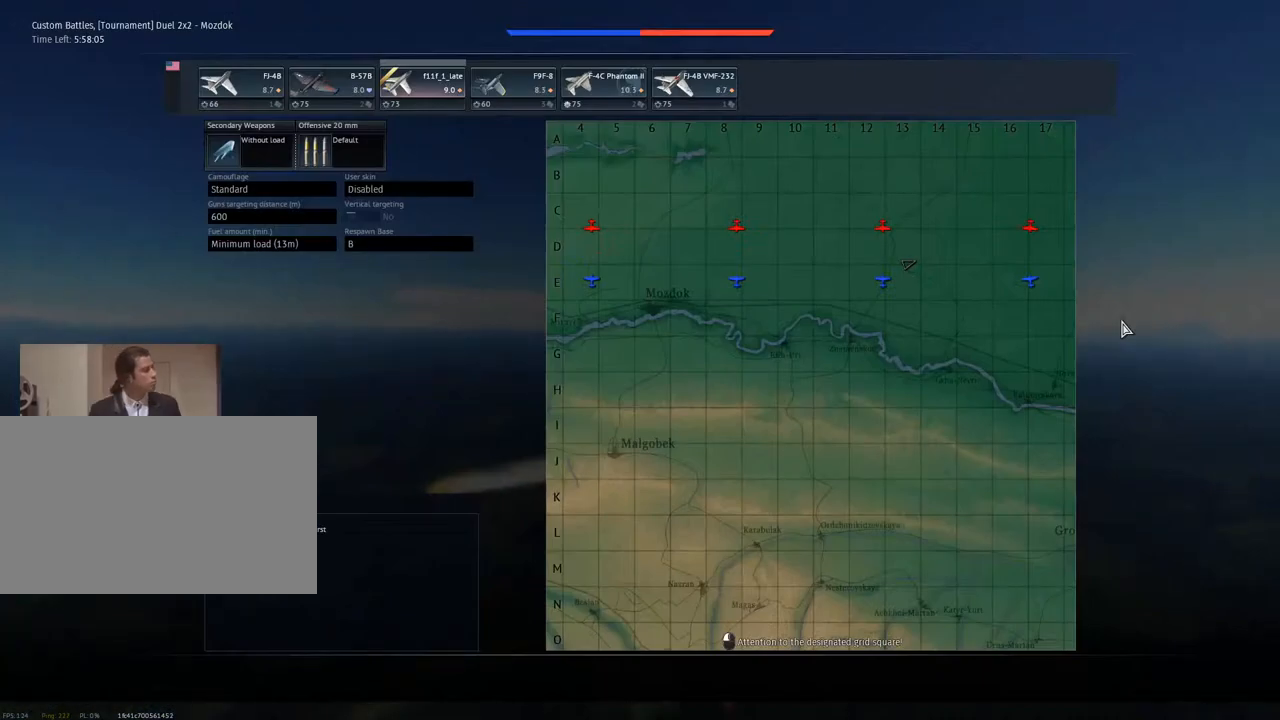
{"keys": ["d", "w"], "mouse": [], "mouse_move": "still", "events": [[250, "d", "down"]]}
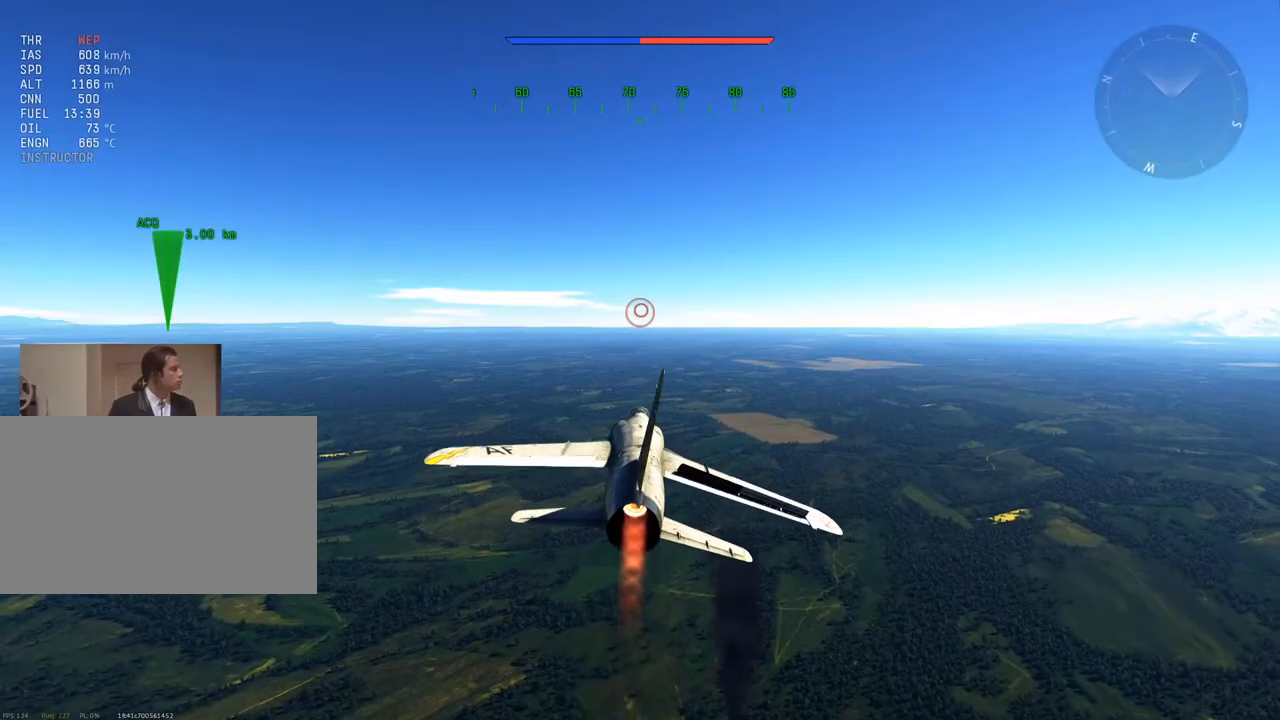
{"keys": ["w"], "mouse": [], "mouse_move": "right", "events": [[217, "d", "up"]]}
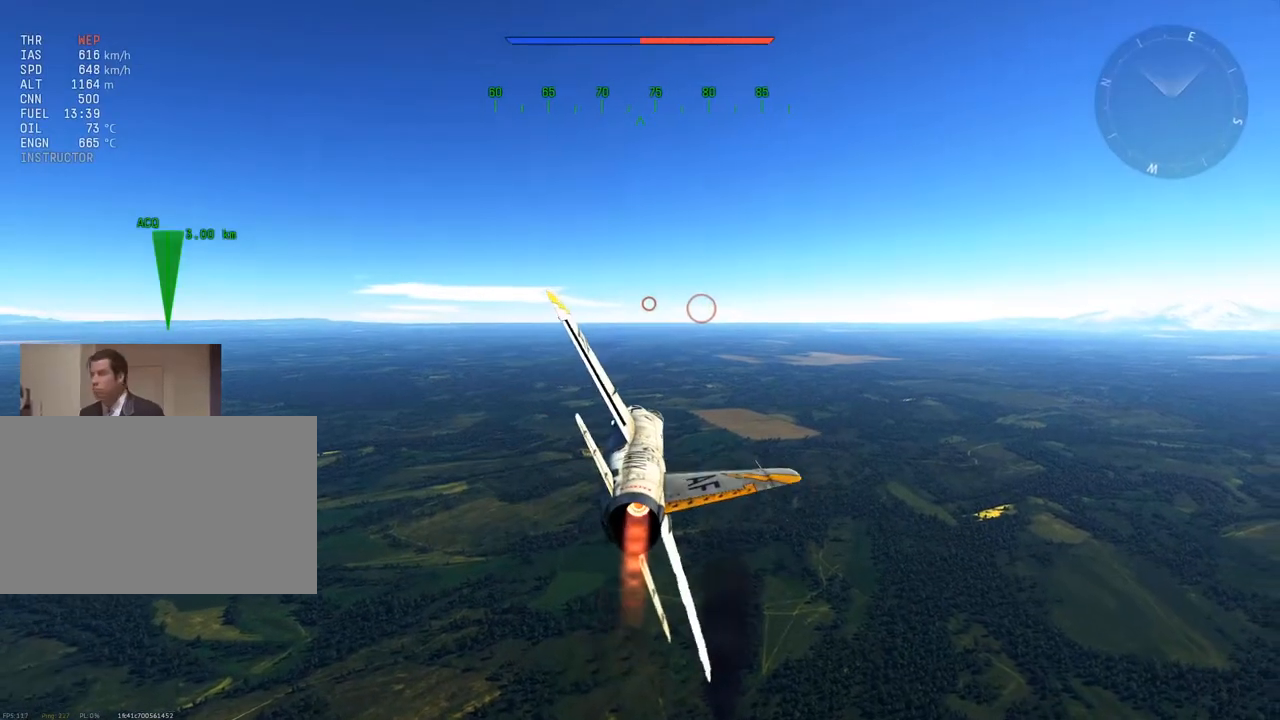
{"keys": ["a", "w"], "mouse": [], "mouse_move": "still", "events": [[467, "a", "down"]]}
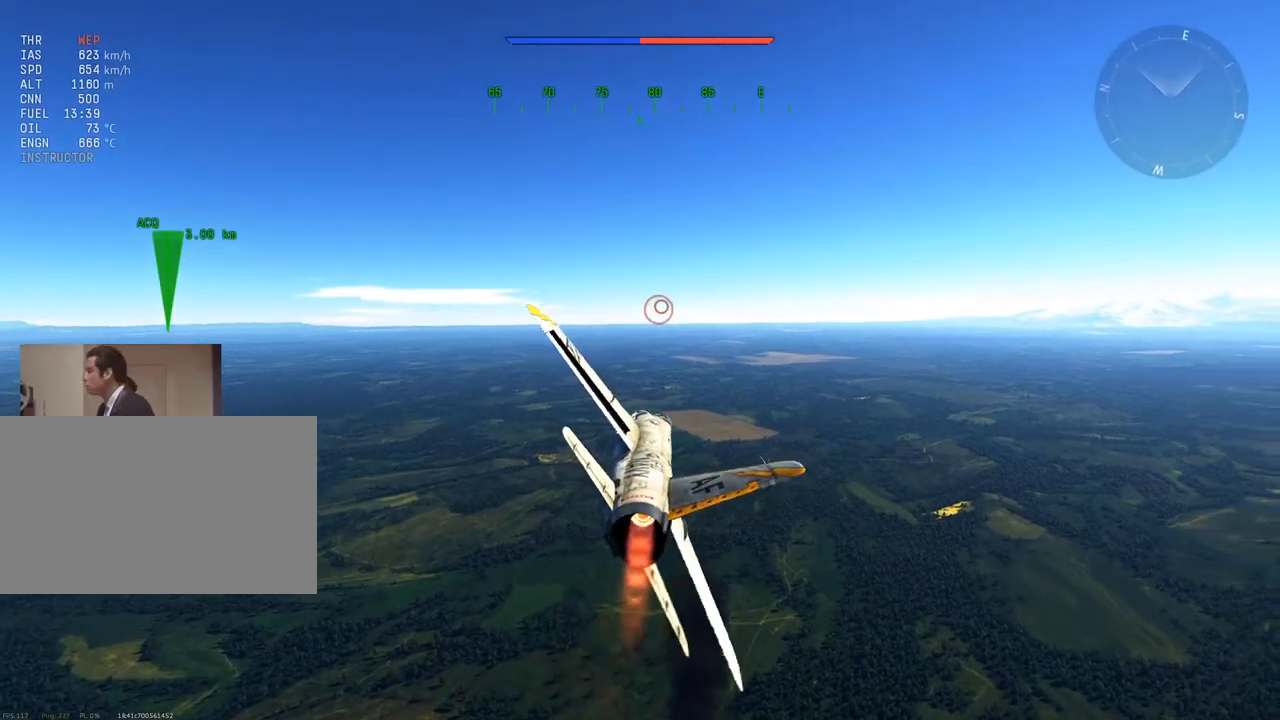
{"keys": ["w"], "mouse": [], "mouse_move": "still", "events": [[250, "a", "up"]]}
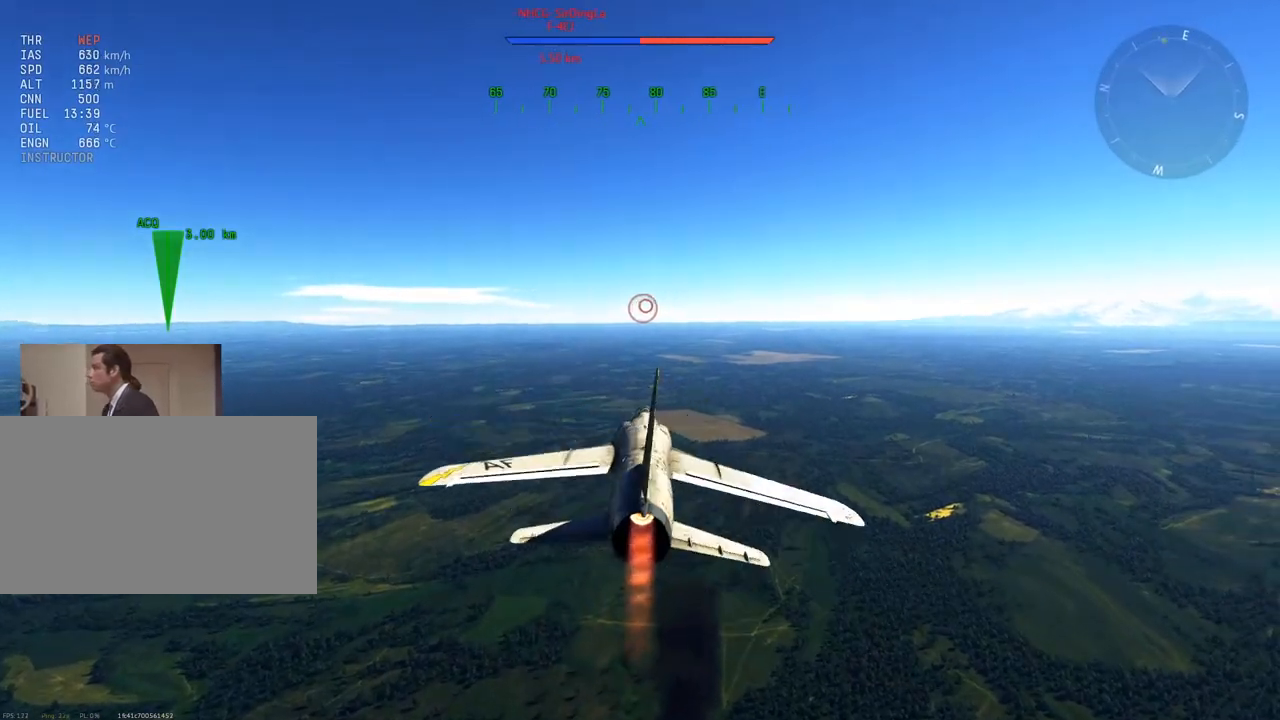
{"keys": ["w"], "mouse": [], "mouse_move": "still", "events": [[33, "z", "down"], [166, "z", "up"], [400, "z", "down"], [500, "z", "up"]]}
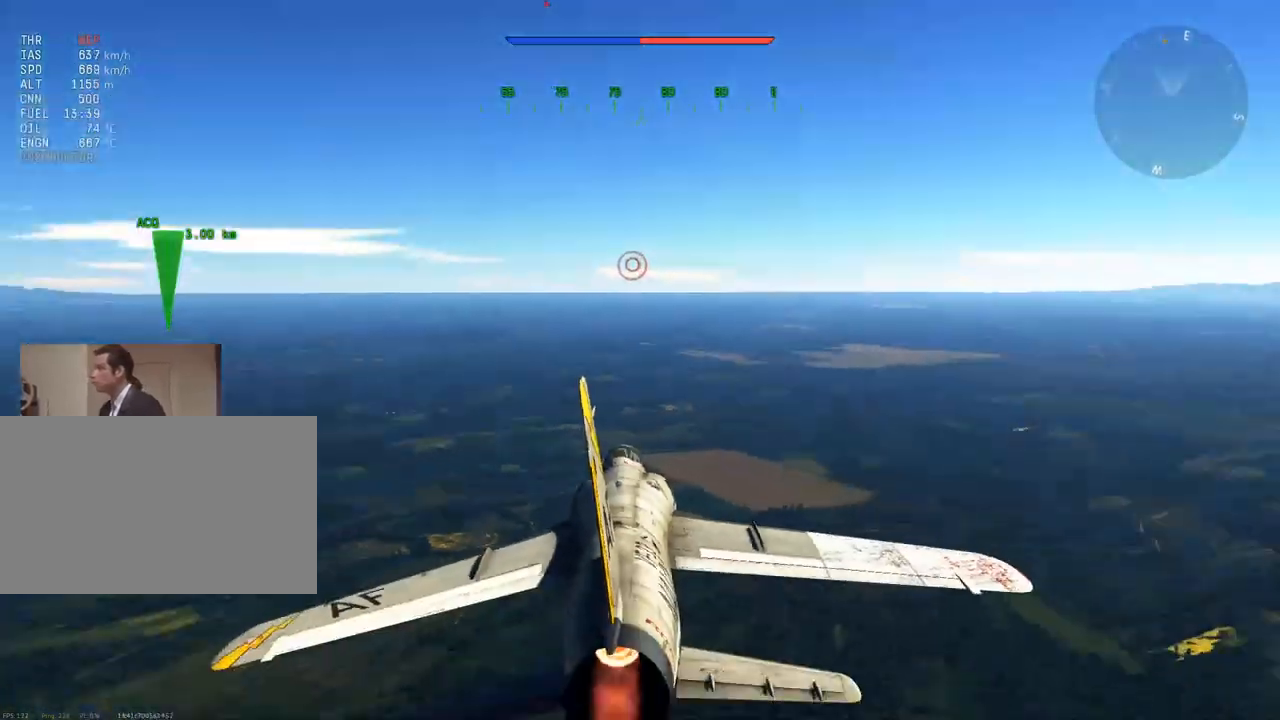
{"keys": ["c", "w"], "mouse": [], "mouse_move": "still", "events": [[33, "c", "down"]]}
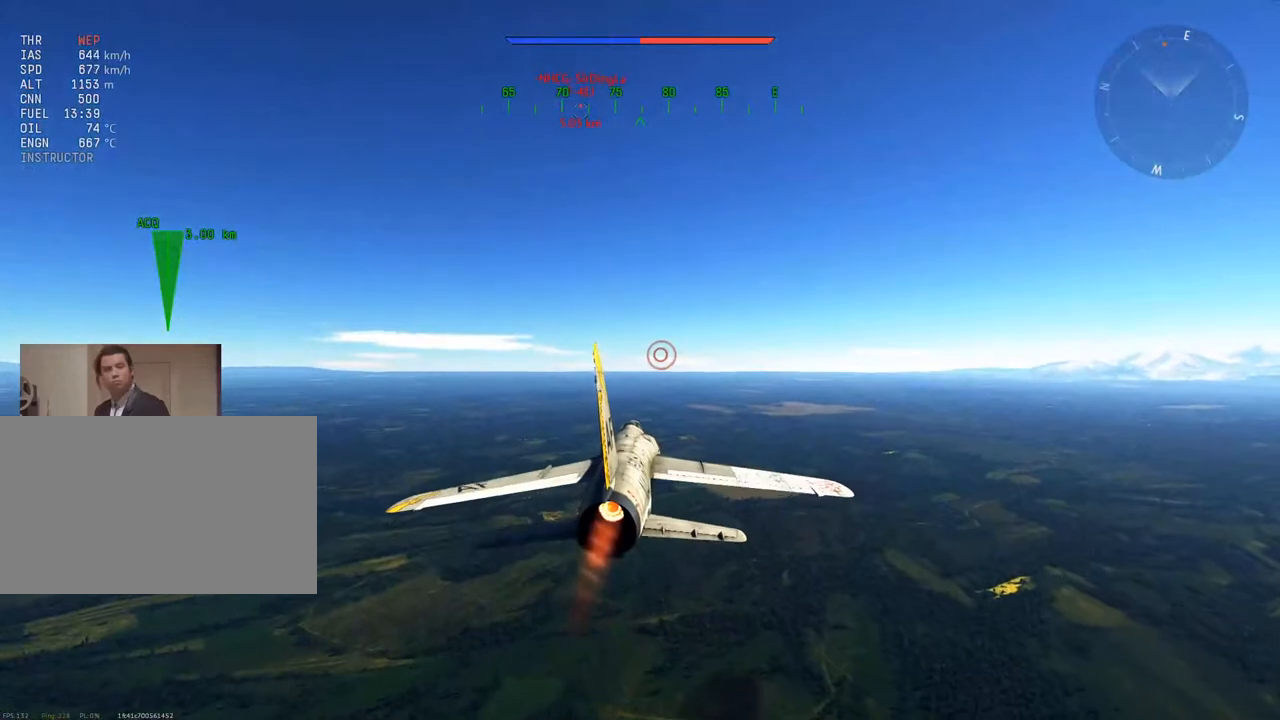
{"keys": ["c", "w"], "mouse": [], "mouse_move": "still", "events": [[16, "mouse_wheel", "down"], [150, "mouse_wheel", "up"]]}
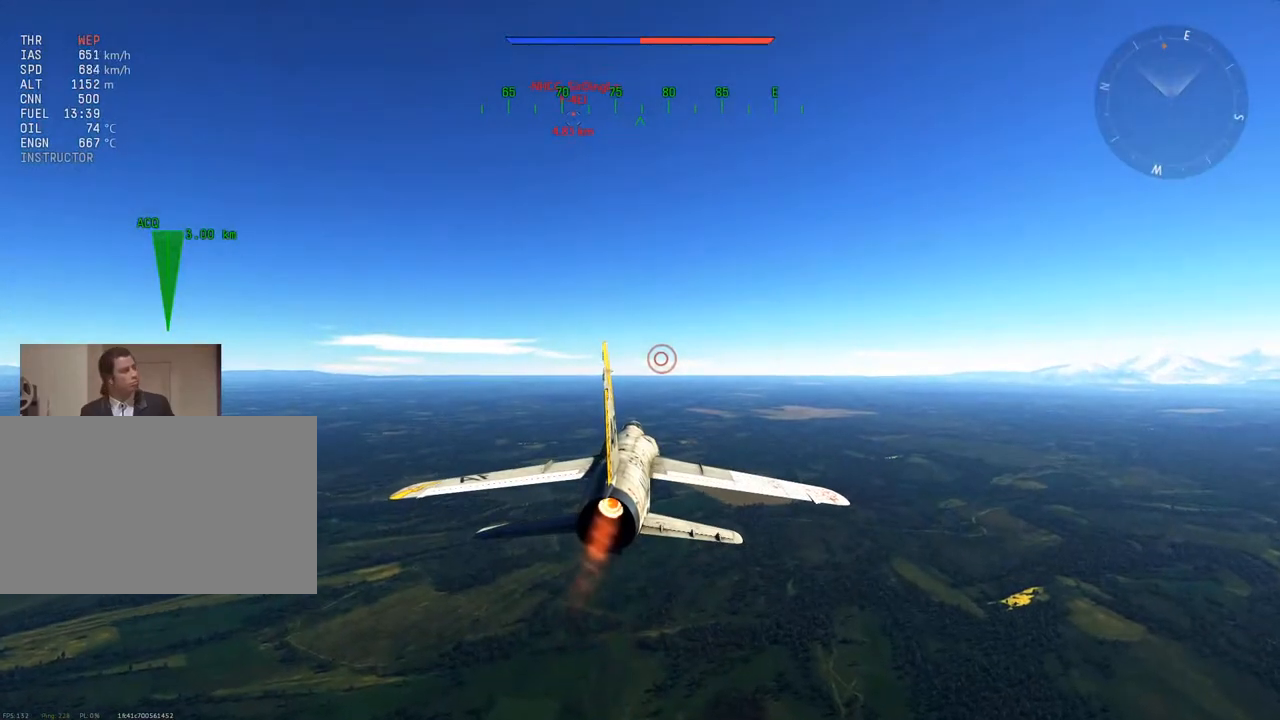
{"keys": ["c", "w"], "mouse": [], "mouse_move": "still", "events": [[167, "mouse_wheel", "down"], [300, "mouse_wheel", "up"], [350, "z", "down"], [451, "z", "up"]]}
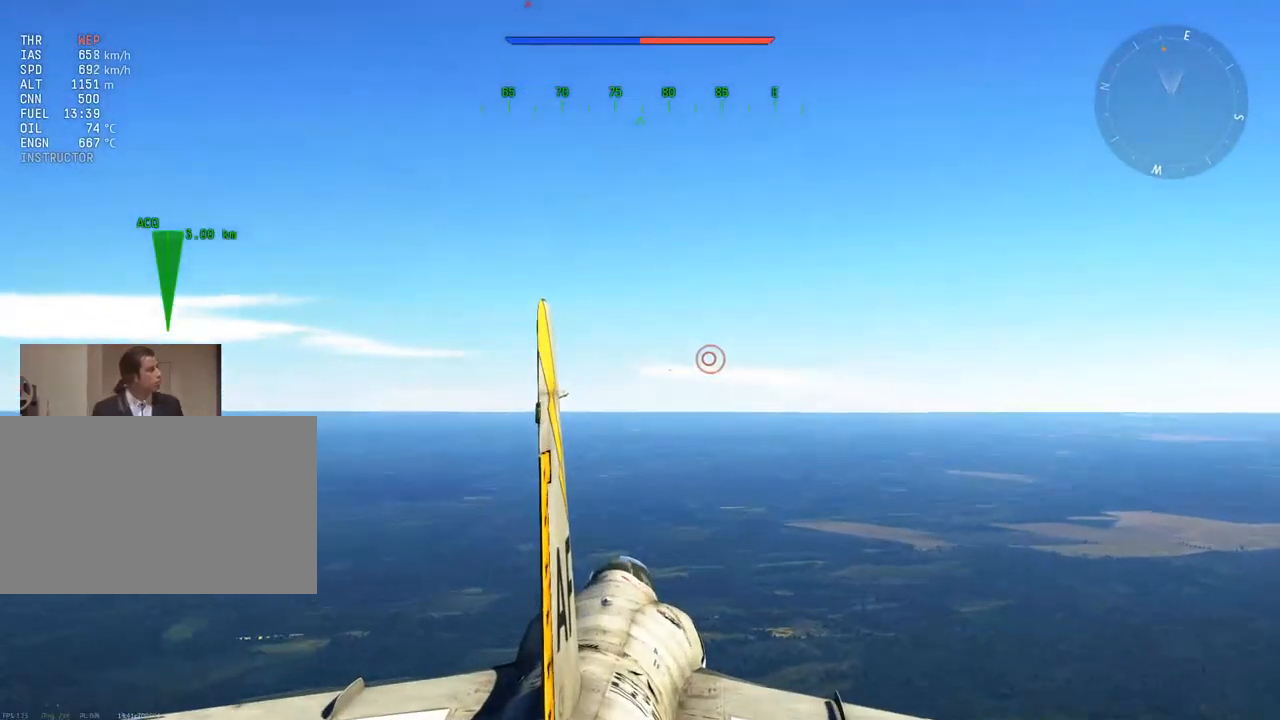
{"keys": ["w"], "mouse": ["wheel"], "mouse_move": "still", "events": [[417, "z", "down"], [467, "mouse_wheel", "down"], [500, "c", "up"], [500, "z", "up"]]}
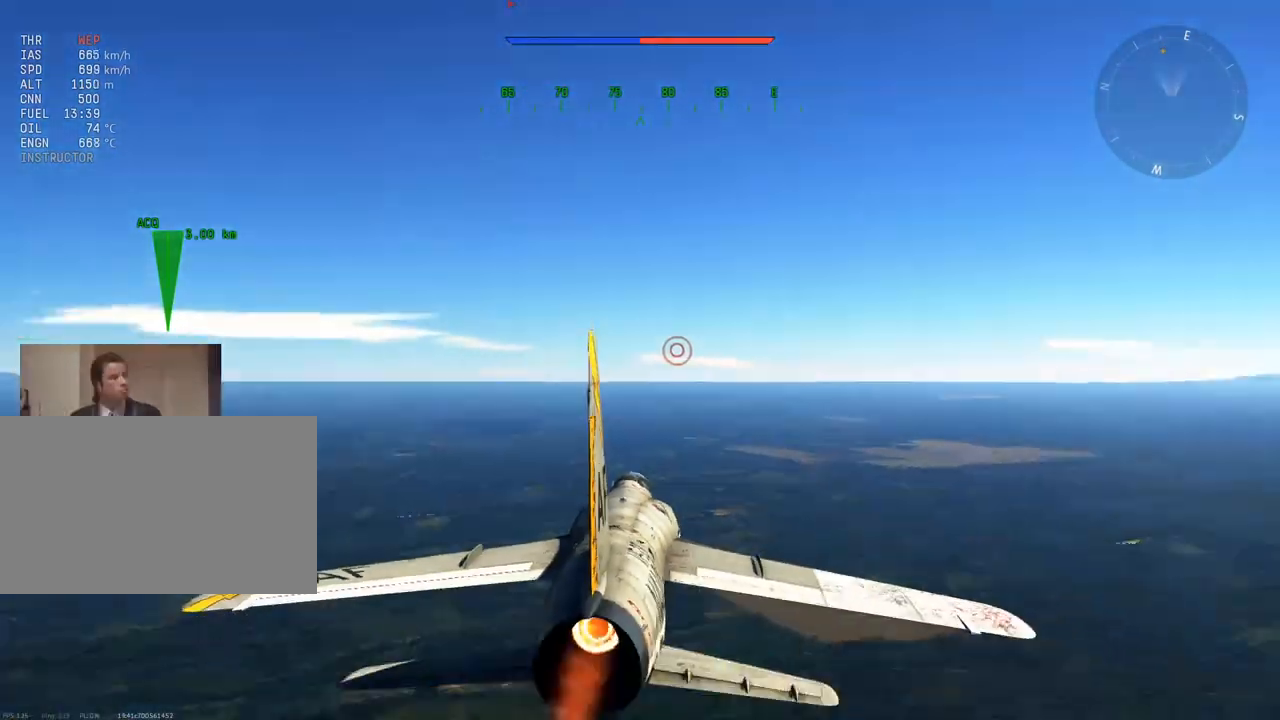
{"keys": ["w"], "mouse": [], "mouse_move": "still", "events": [[100, "mouse_wheel", "up"]]}
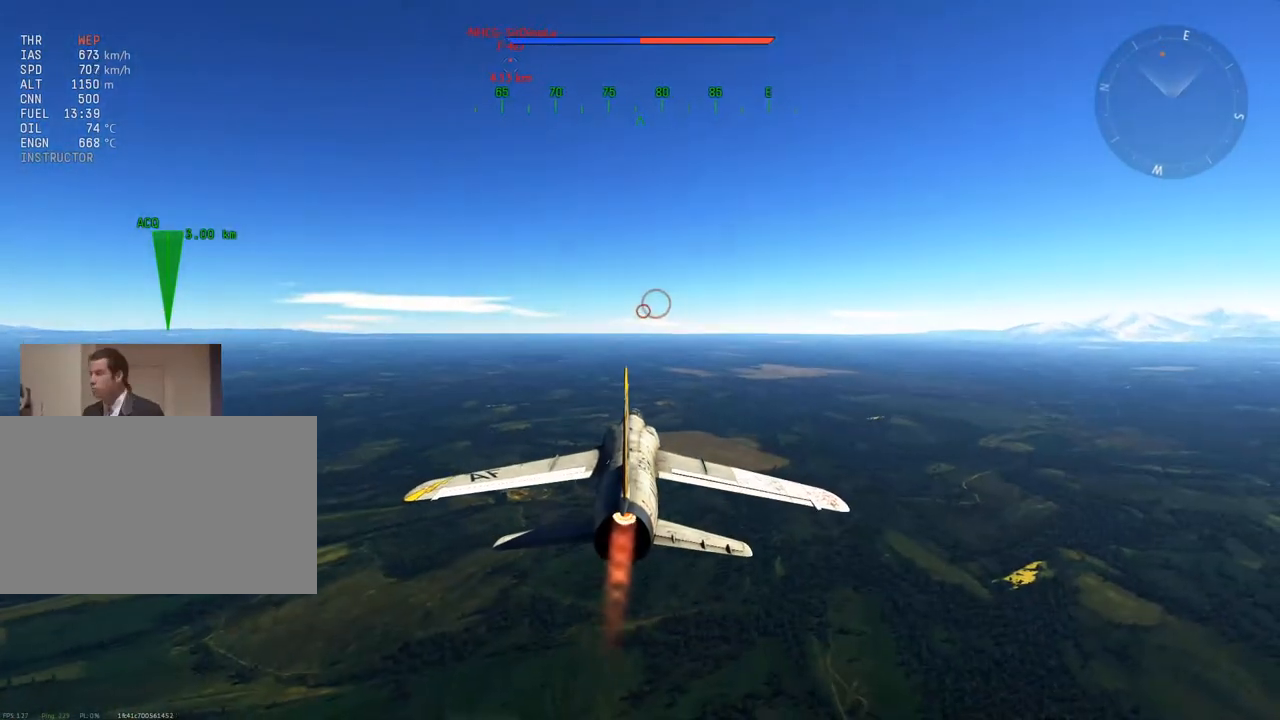
{"keys": ["5", "w"], "mouse": [], "mouse_move": "still", "events": [[300, "mouse_wheel", "down"], [433, "5", "down"], [433, "mouse_wheel", "up"]]}
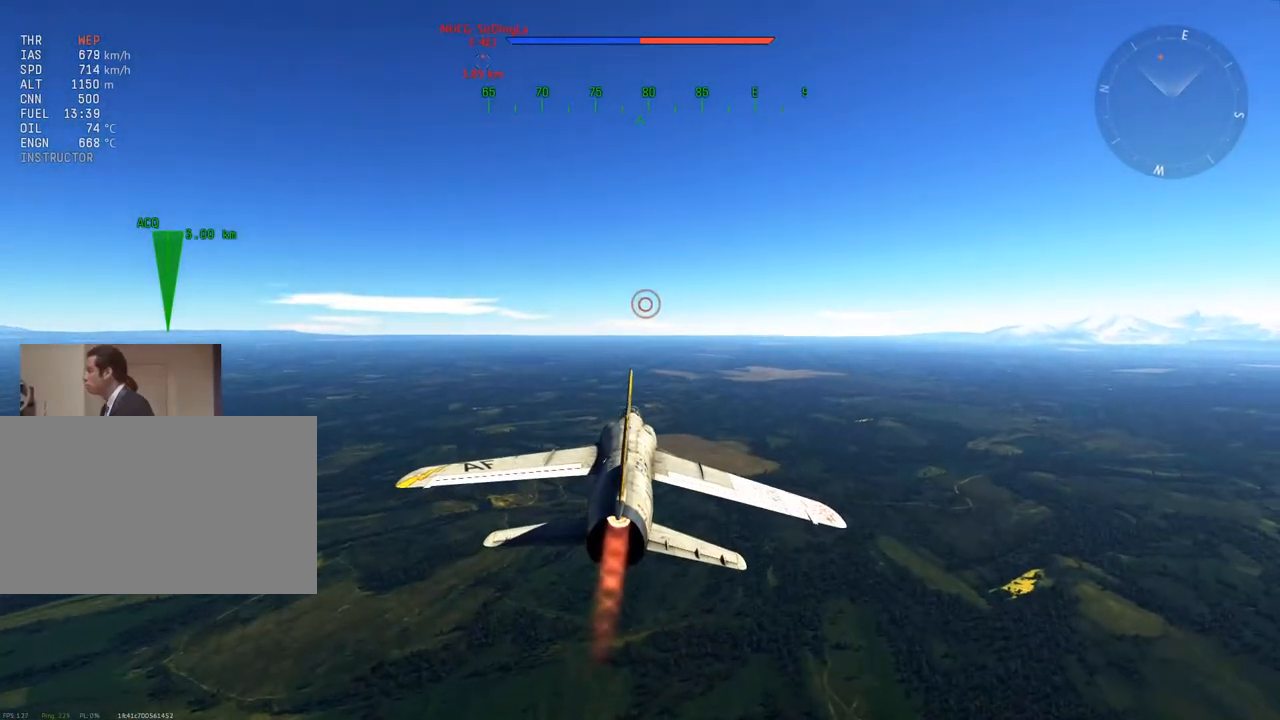
{"keys": ["w"], "mouse": [], "mouse_move": "still", "events": [[33, "5", "up"], [267, "a", "down"], [401, "a", "up"]]}
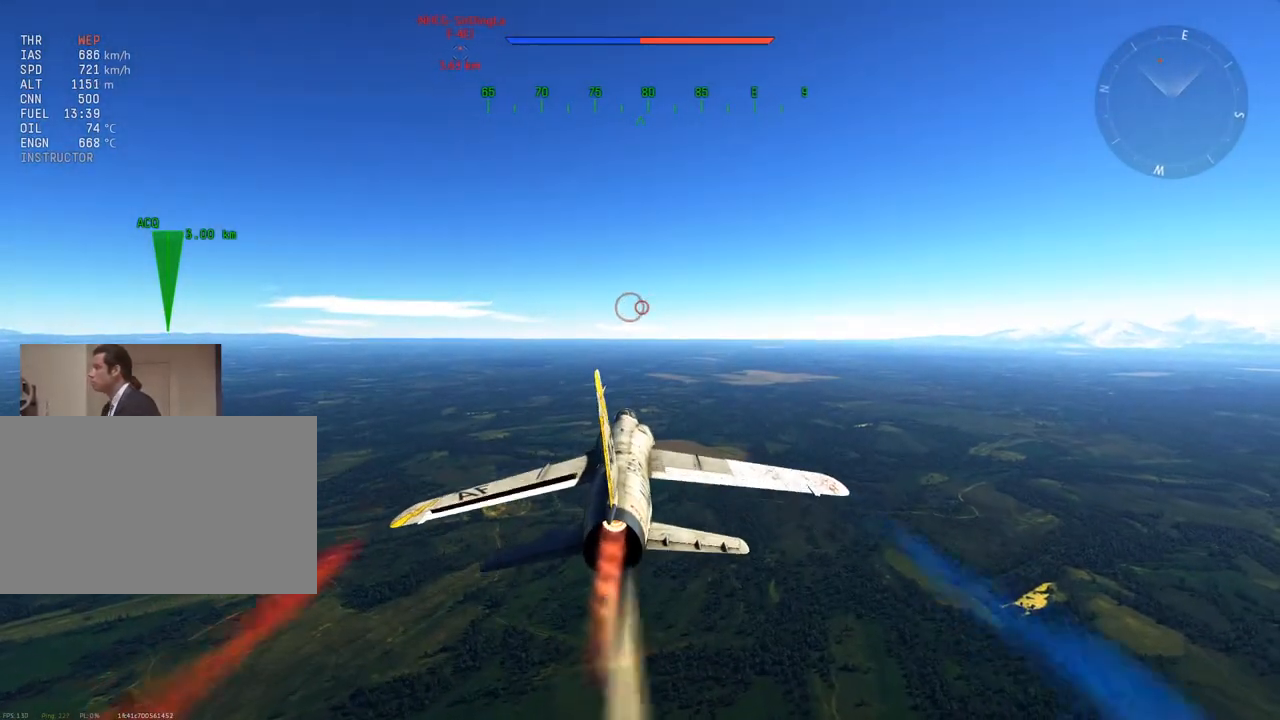
{"keys": ["w"], "mouse": [], "mouse_move": "still", "events": [[133, "a", "down"], [283, "a", "up"]]}
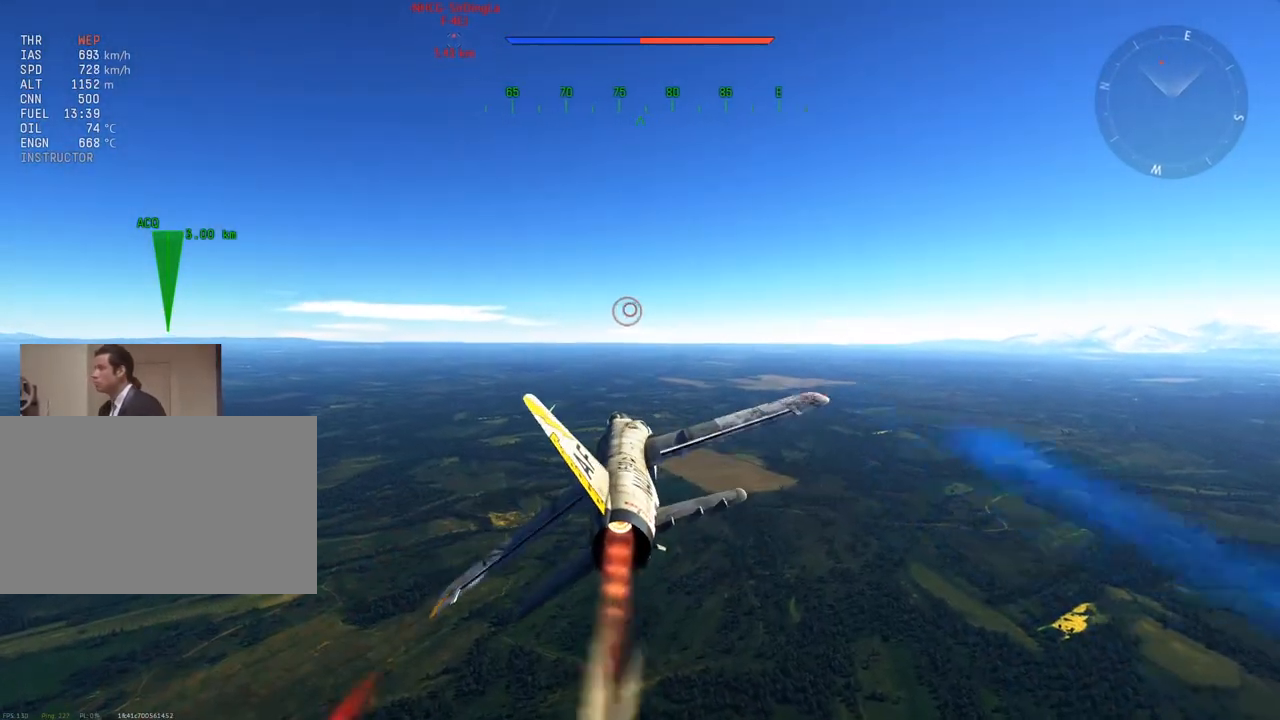
{"keys": ["w"], "mouse": [], "mouse_move": "still", "events": []}
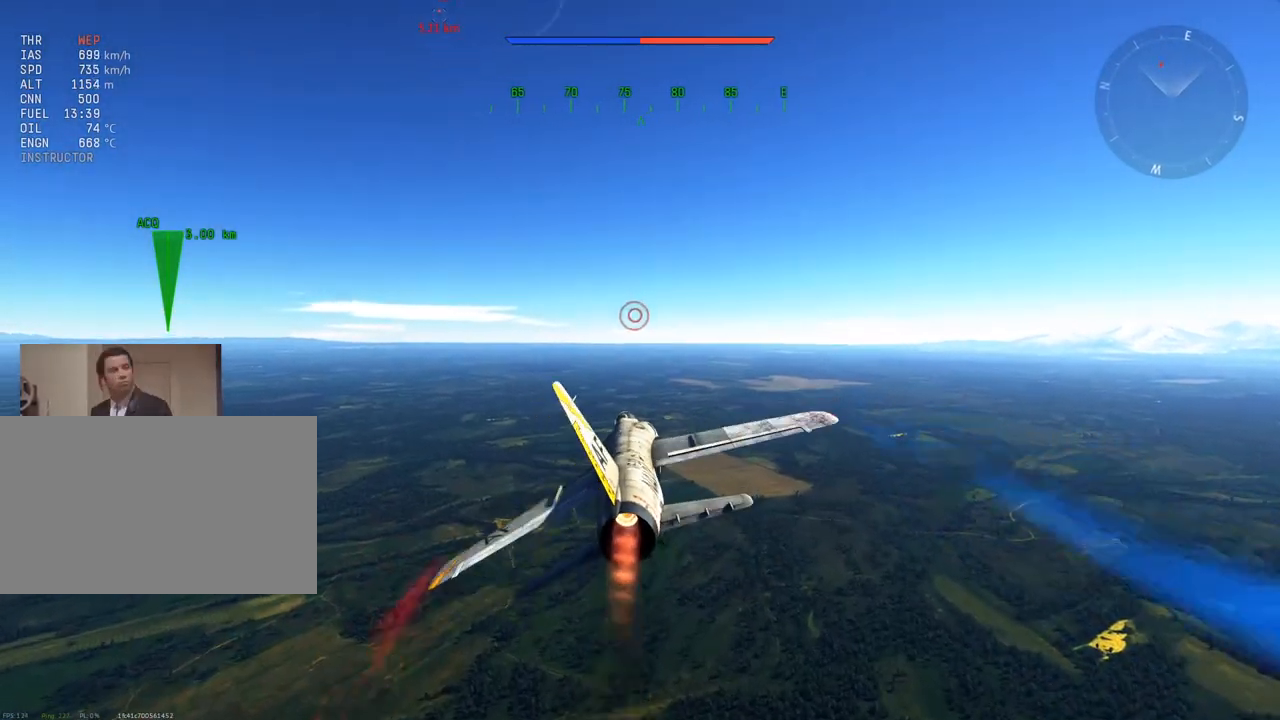
{"keys": ["w"], "mouse": [], "mouse_move": "still", "events": [[166, "a", "down"], [267, "a", "up"]]}